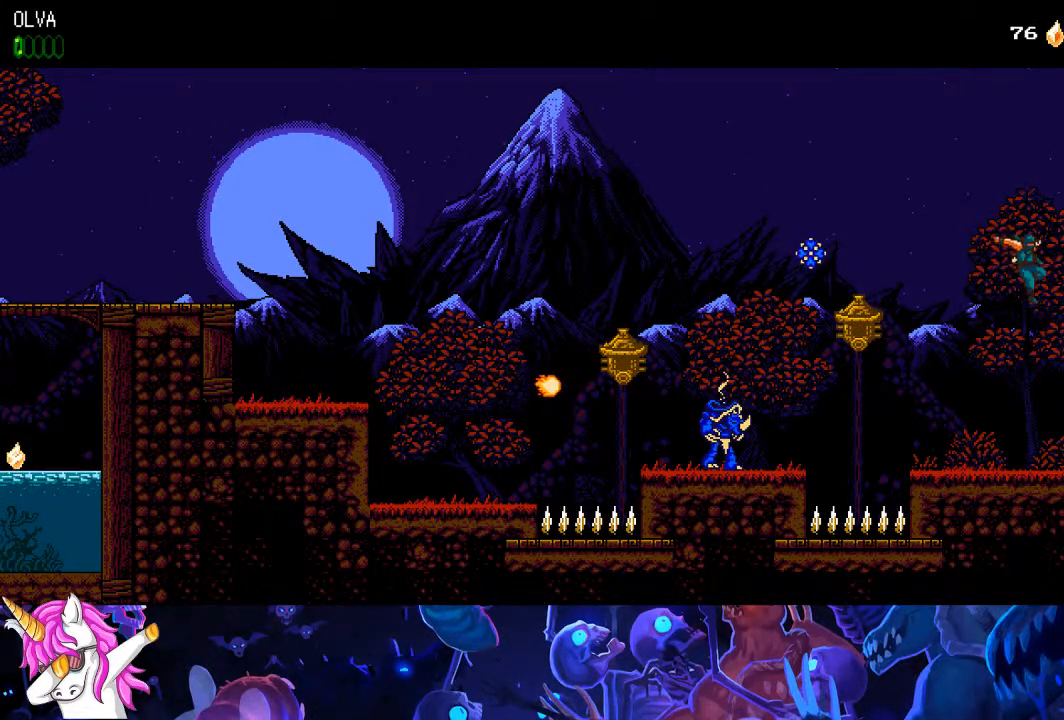
Gameplay with a controller (PlayStation layout); each line is a JSON object with the inputs held at the frame after it (dt_ms = milliseconds from this image to that frame). "events" lists button and stick changes between this image and that frame as [ms after this image, input, new state], when the widget could be followed in between.
{"dt_ms": 500, "buttons": ["DPAD_RIGHT"], "left_stick": "center", "right_stick": "center", "events": []}
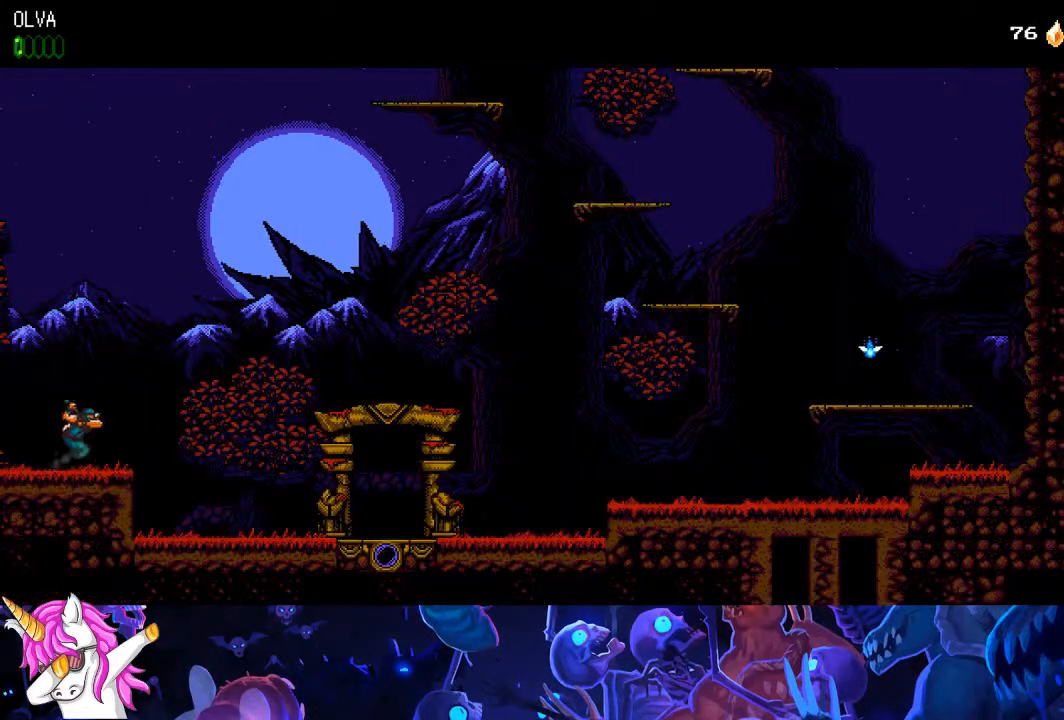
{"dt_ms": 500, "buttons": ["DPAD_RIGHT"], "left_stick": "center", "right_stick": "center", "events": []}
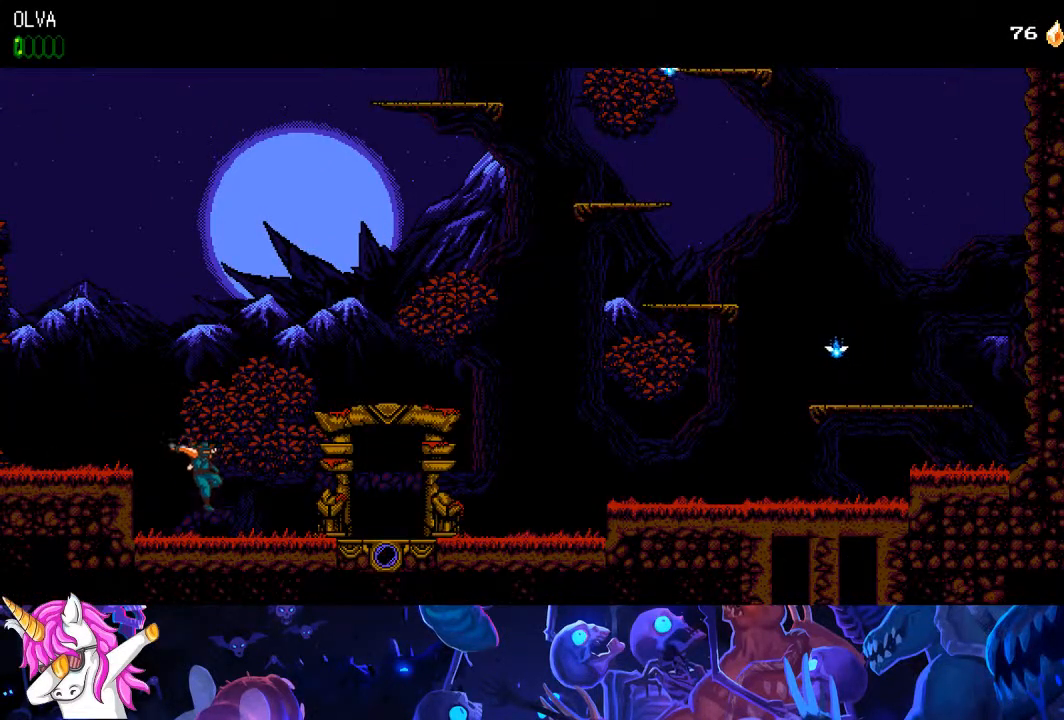
{"dt_ms": 500, "buttons": ["DPAD_RIGHT"], "left_stick": "center", "right_stick": "center", "events": []}
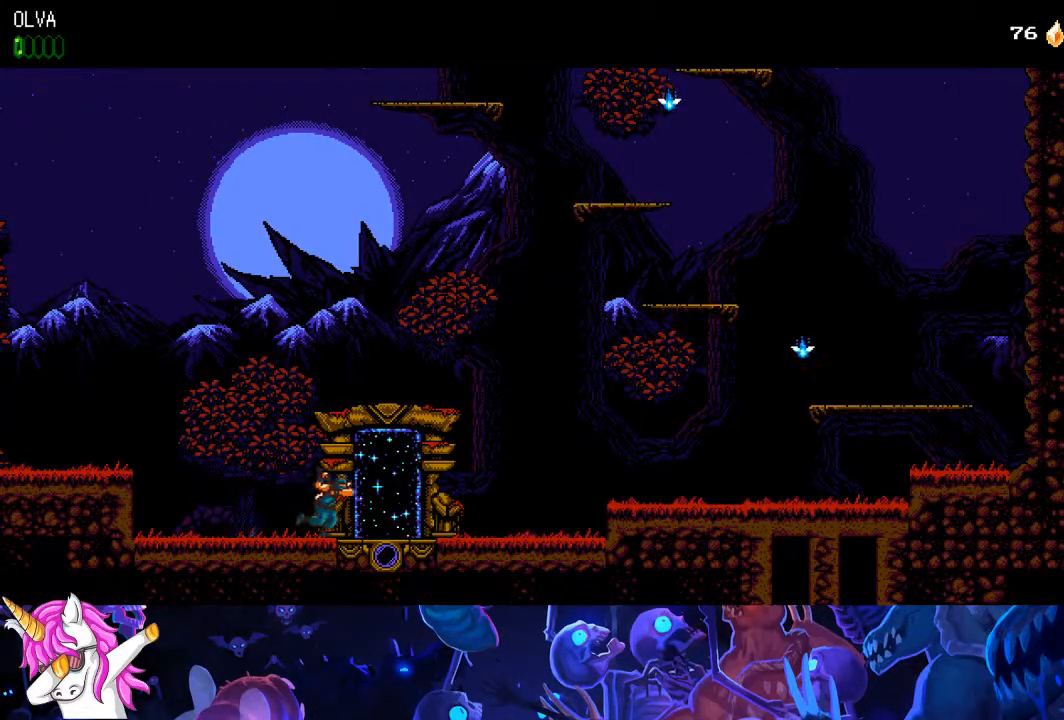
{"dt_ms": 1000, "buttons": ["CROSS", "DPAD_RIGHT"], "left_stick": "center", "right_stick": "center"}
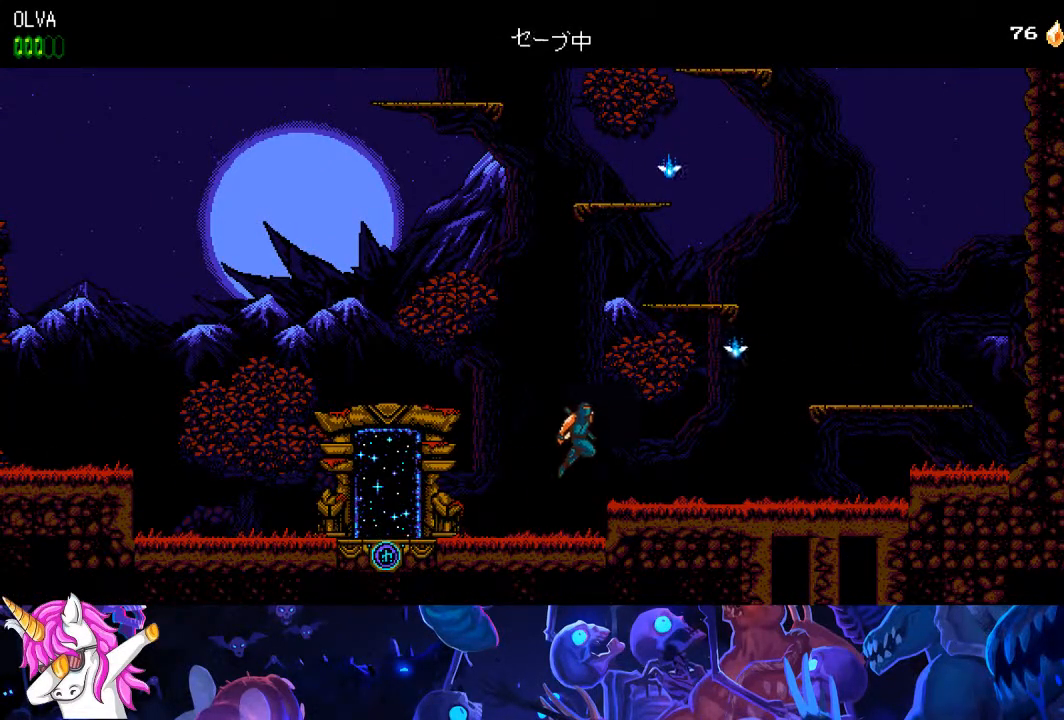
{"dt_ms": 500, "buttons": ["CROSS", "DPAD_RIGHT"], "left_stick": "center", "right_stick": "center", "events": [[217, "SQUARE", "down"], [367, "CROSS", "up"], [367, "SQUARE", "up"], [483, "CROSS", "down"]]}
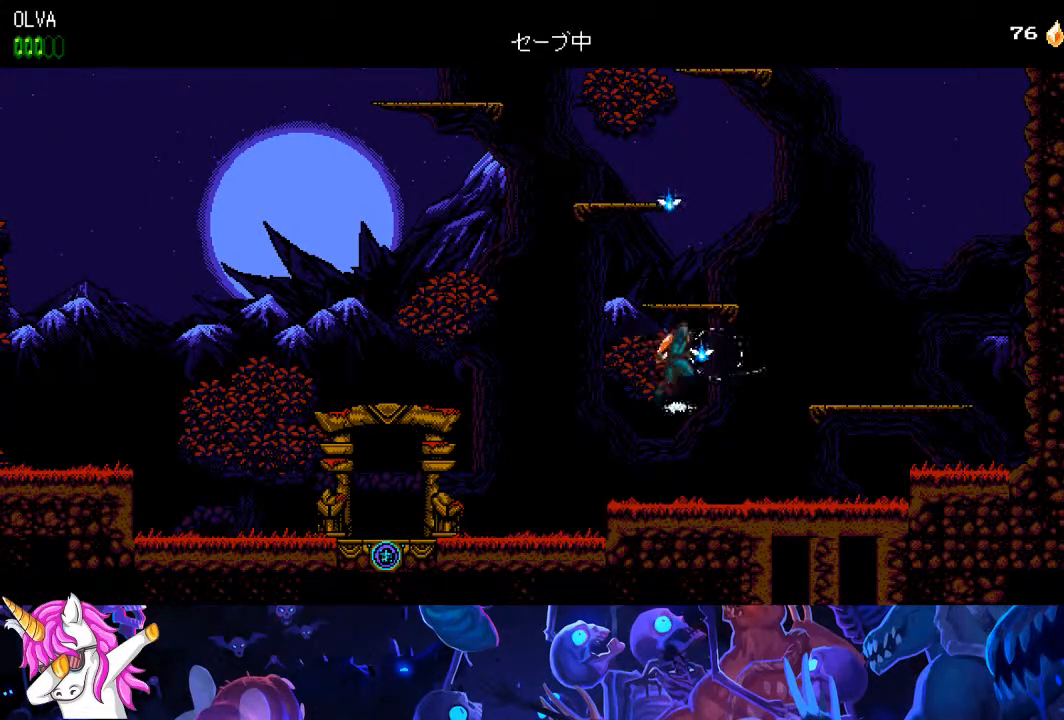
{"dt_ms": 500, "buttons": ["DPAD_LEFT"], "left_stick": "center", "right_stick": "center", "events": [[150, "DPAD_RIGHT", "up"], [233, "DPAD_LEFT", "down"], [267, "SQUARE", "down"], [367, "SQUARE", "up"], [383, "CROSS", "up"], [450, "CROSS", "down"], [500, "CROSS", "up"]]}
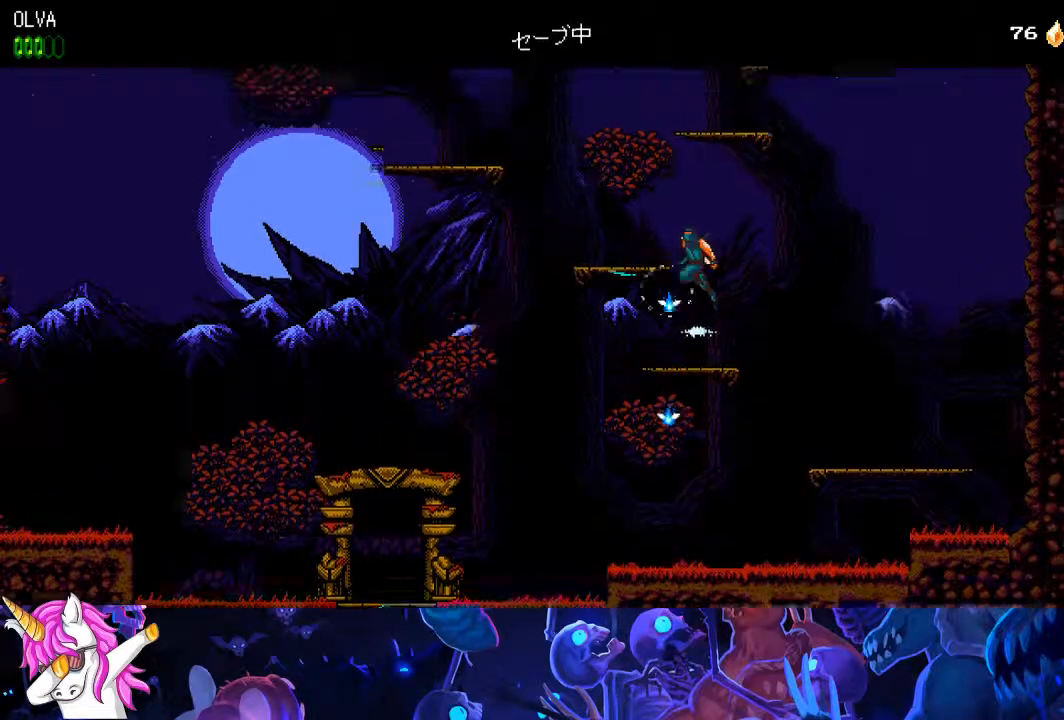
{"dt_ms": 1000, "buttons": ["DPAD_RIGHT"], "left_stick": "center", "right_stick": "center"}
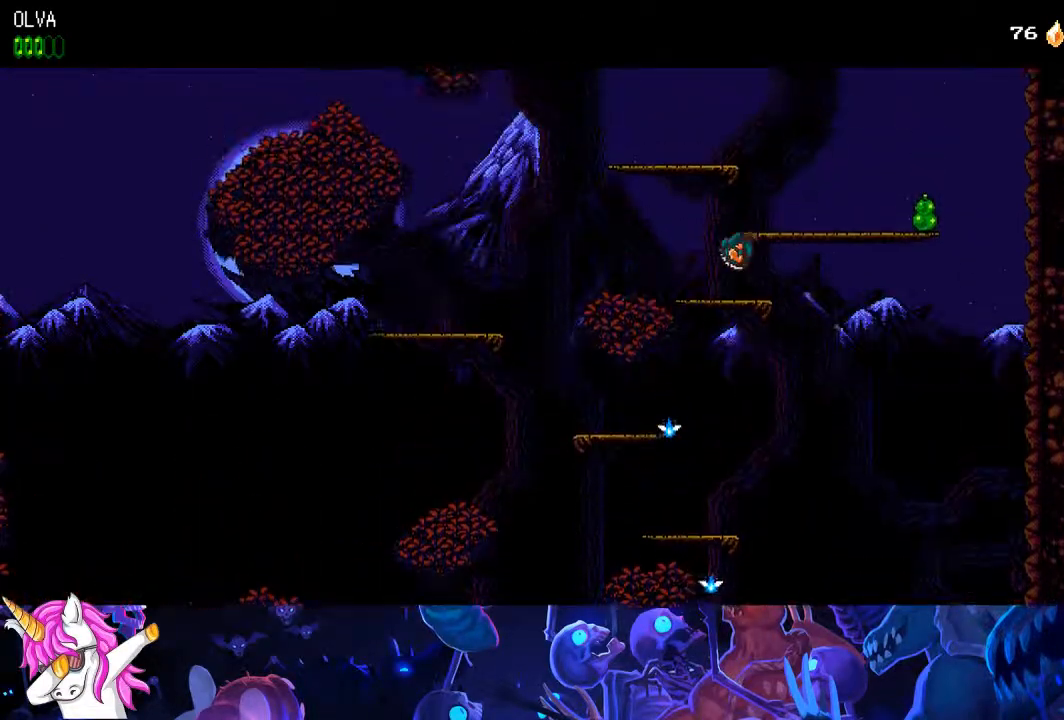
{"dt_ms": 500, "buttons": ["DPAD_RIGHT"], "left_stick": "center", "right_stick": "center"}
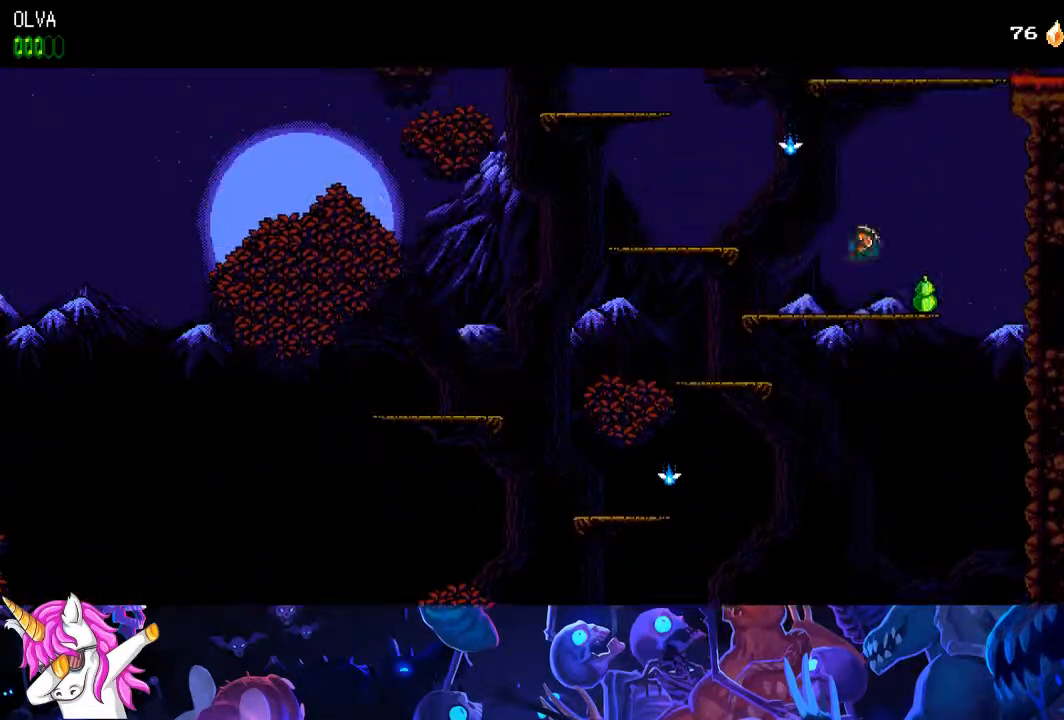
{"dt_ms": 500, "buttons": ["DPAD_RIGHT"], "left_stick": "center", "right_stick": "center"}
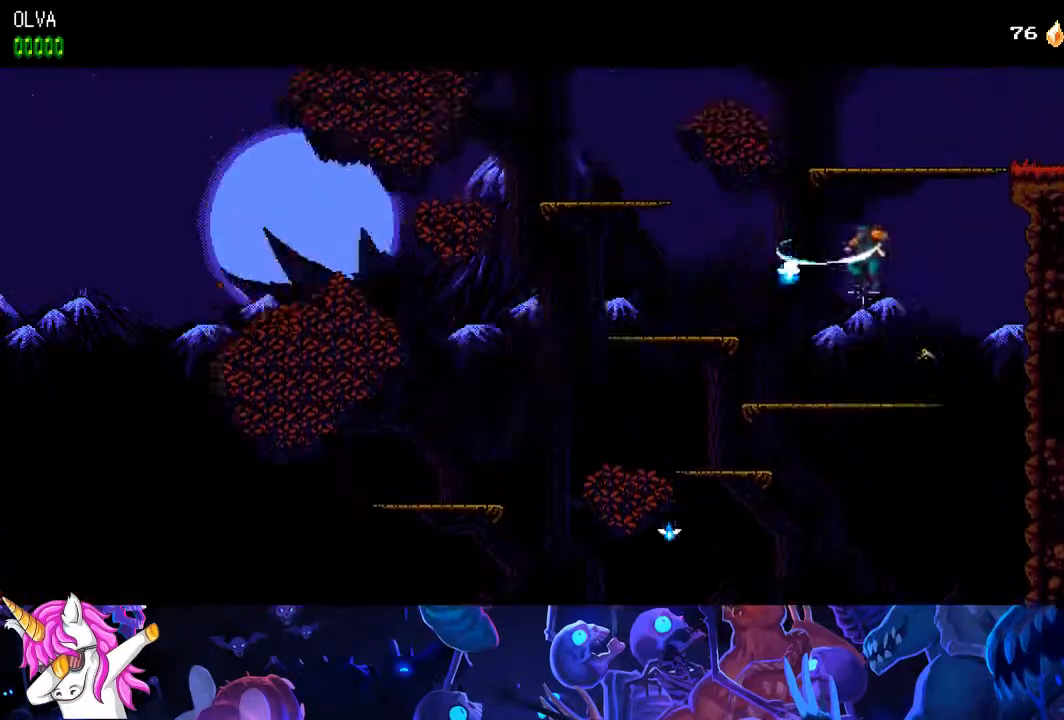
{"dt_ms": 500, "buttons": ["DPAD_RIGHT"], "left_stick": "center", "right_stick": "center", "events": [[50, "CROSS", "down"], [383, "CROSS", "up"]]}
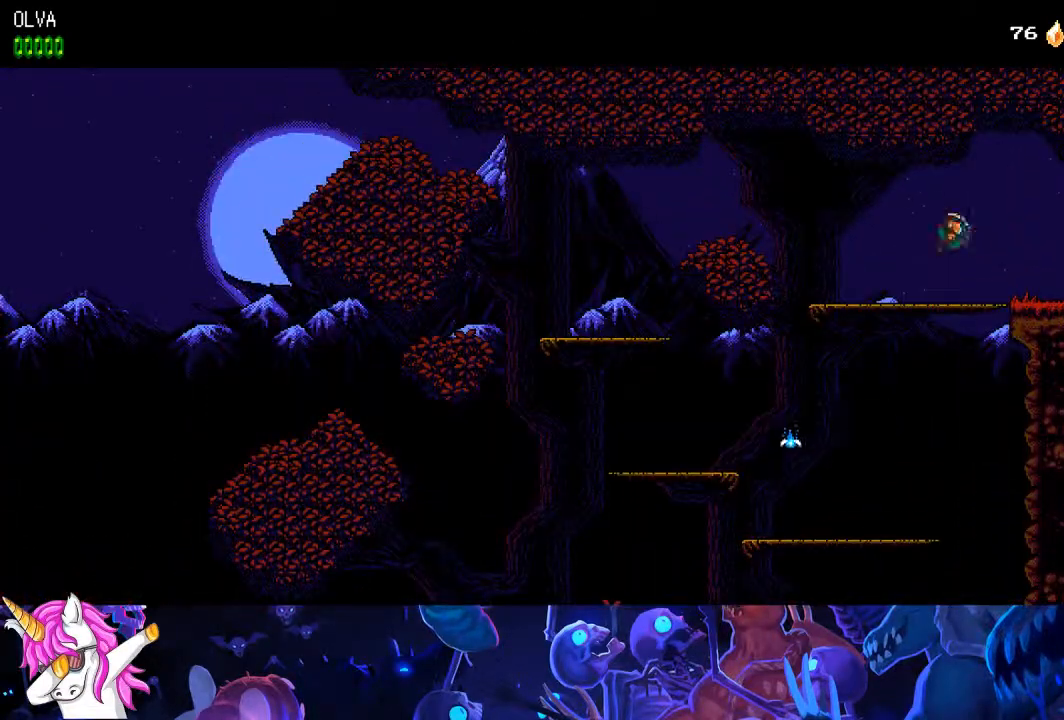
{"dt_ms": 500, "buttons": ["DPAD_RIGHT"], "left_stick": "center", "right_stick": "center", "events": []}
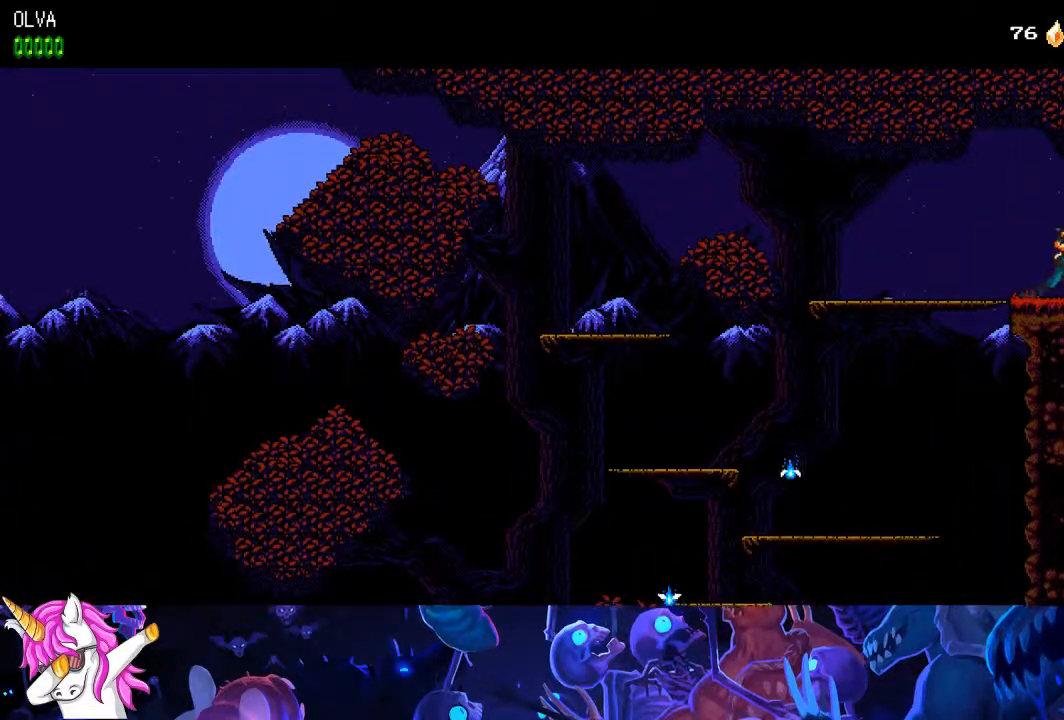
{"dt_ms": 500, "buttons": ["DPAD_RIGHT"], "left_stick": "center", "right_stick": "center", "events": []}
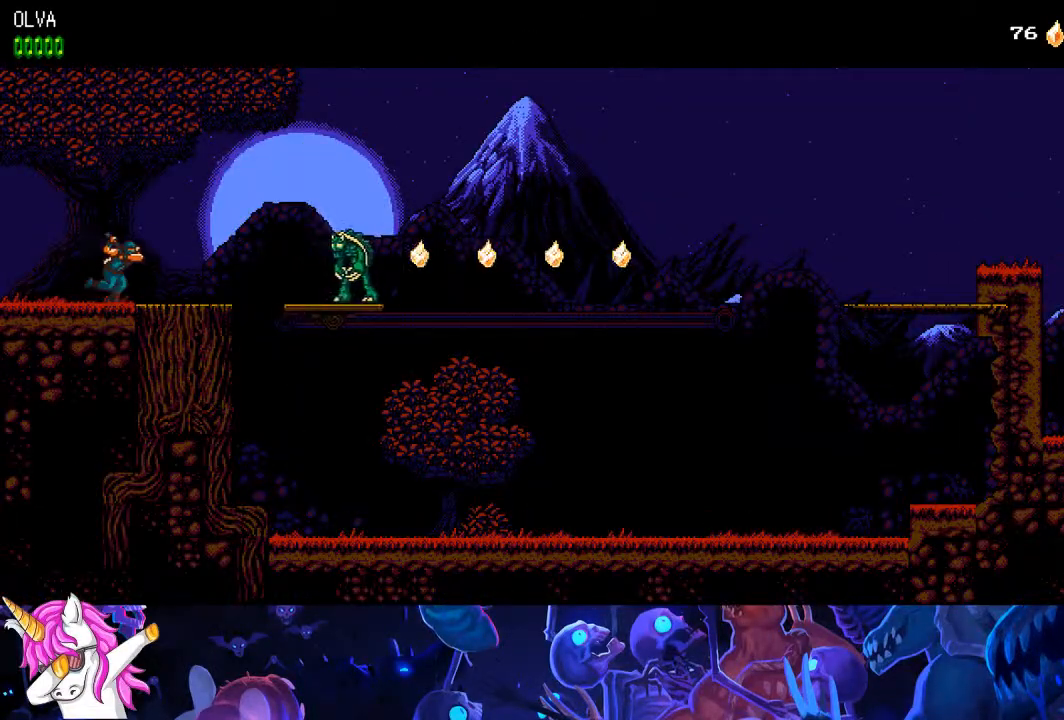
{"dt_ms": 500, "buttons": ["DPAD_RIGHT"], "left_stick": "center", "right_stick": "center", "events": [[283, "CROSS", "down"], [333, "CROSS", "up"]]}
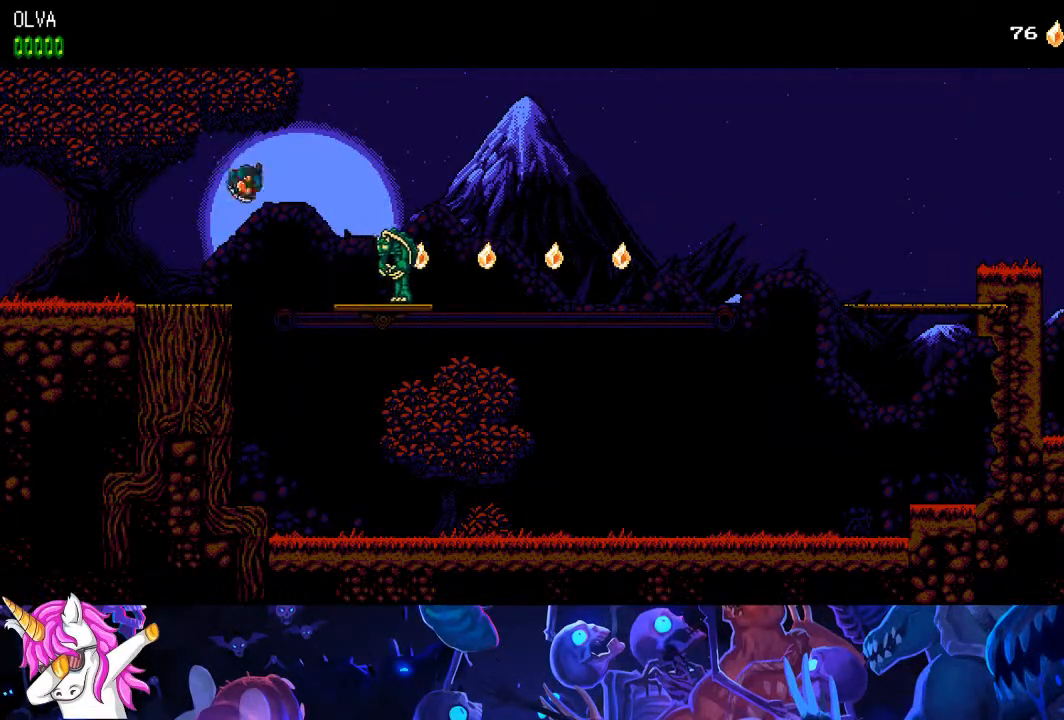
{"dt_ms": 500, "buttons": ["DPAD_RIGHT"], "left_stick": "center", "right_stick": "center", "events": [[367, "SQUARE", "down"], [467, "SQUARE", "up"]]}